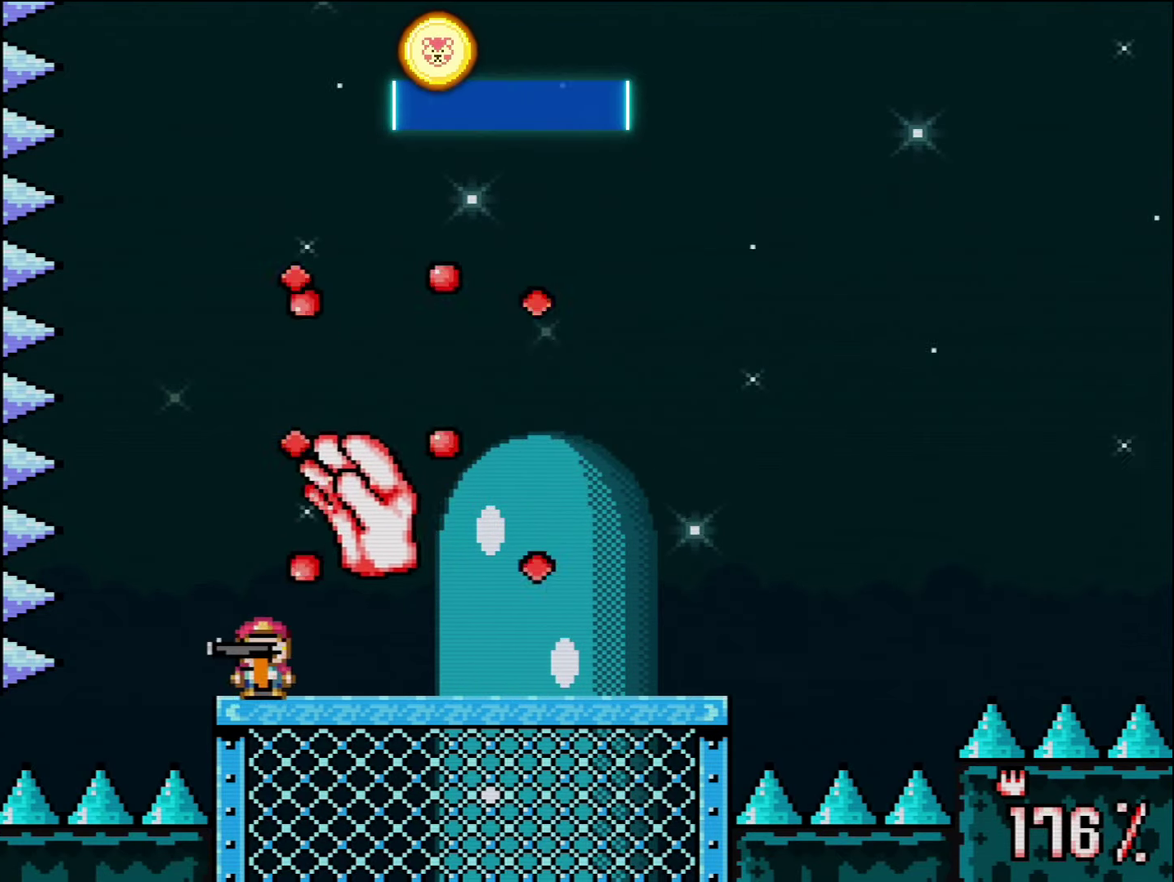
Gameplay with a controller (Nintendo layout); each line is a JSON object with the inputs held at the frame after it. "events" lists button and stick changes between this image and that frame as [ms after this image, input, new state], when the widget could be followed in between. Not read: L3 R3.
{"buttons": ["B", "Y", "DPAD_RIGHT"], "events": [[117, "DPAD_LEFT", "up"], [167, "B", "down"], [167, "DPAD_LEFT", "down"], [267, "DPAD_LEFT", "up"], [300, "DPAD_RIGHT", "down"]]}
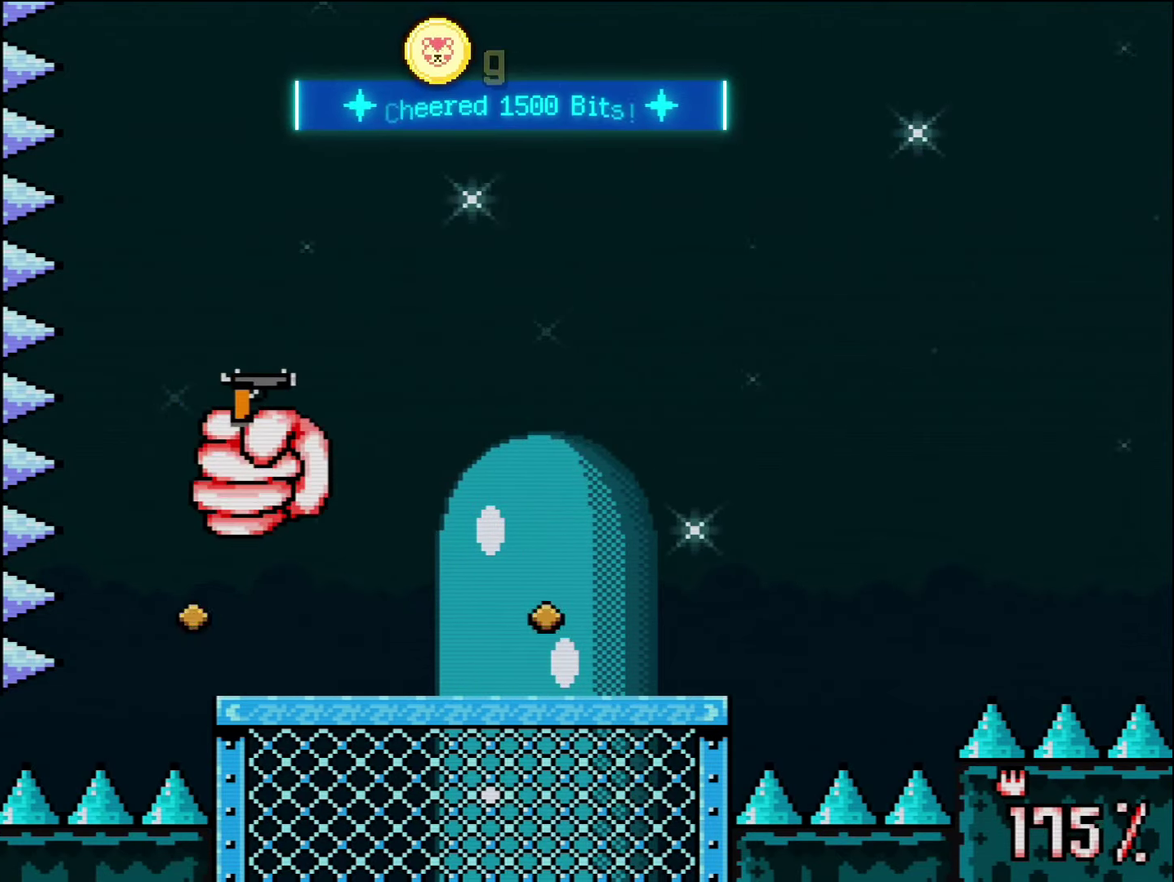
{"buttons": ["Y"], "events": [[333, "B", "up"], [333, "DPAD_RIGHT", "up"]]}
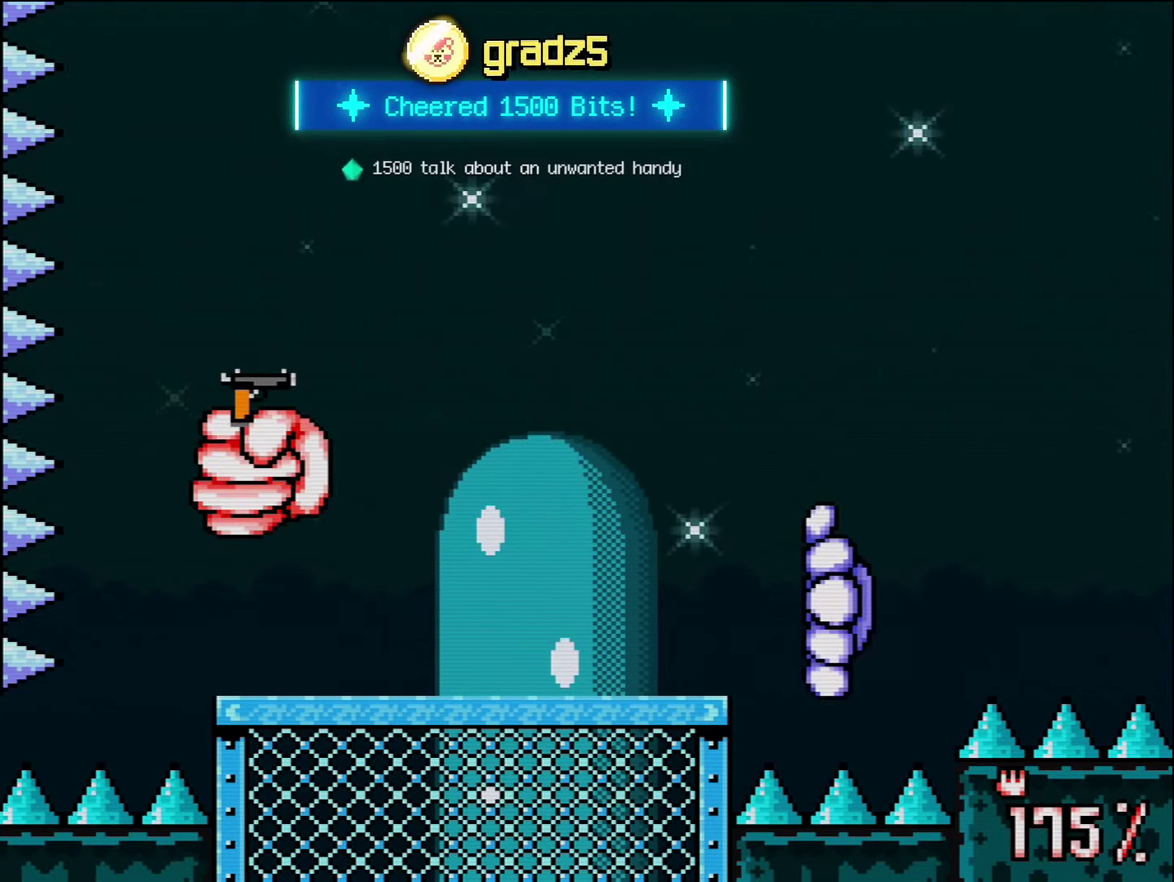
{"buttons": ["B", "Y", "DPAD_RIGHT"], "events": [[17, "B", "down"], [117, "B", "up"], [150, "DPAD_LEFT", "down"], [167, "B", "down"], [167, "Y", "up"], [200, "A", "down"], [233, "X", "down"], [267, "DPAD_LEFT", "up"], [267, "DPAD_RIGHT", "down"], [300, "A", "up"], [300, "B", "up"], [333, "X", "up"], [333, "Y", "down"], [383, "B", "down"], [383, "DPAD_RIGHT", "up"], [450, "DPAD_RIGHT", "down"]]}
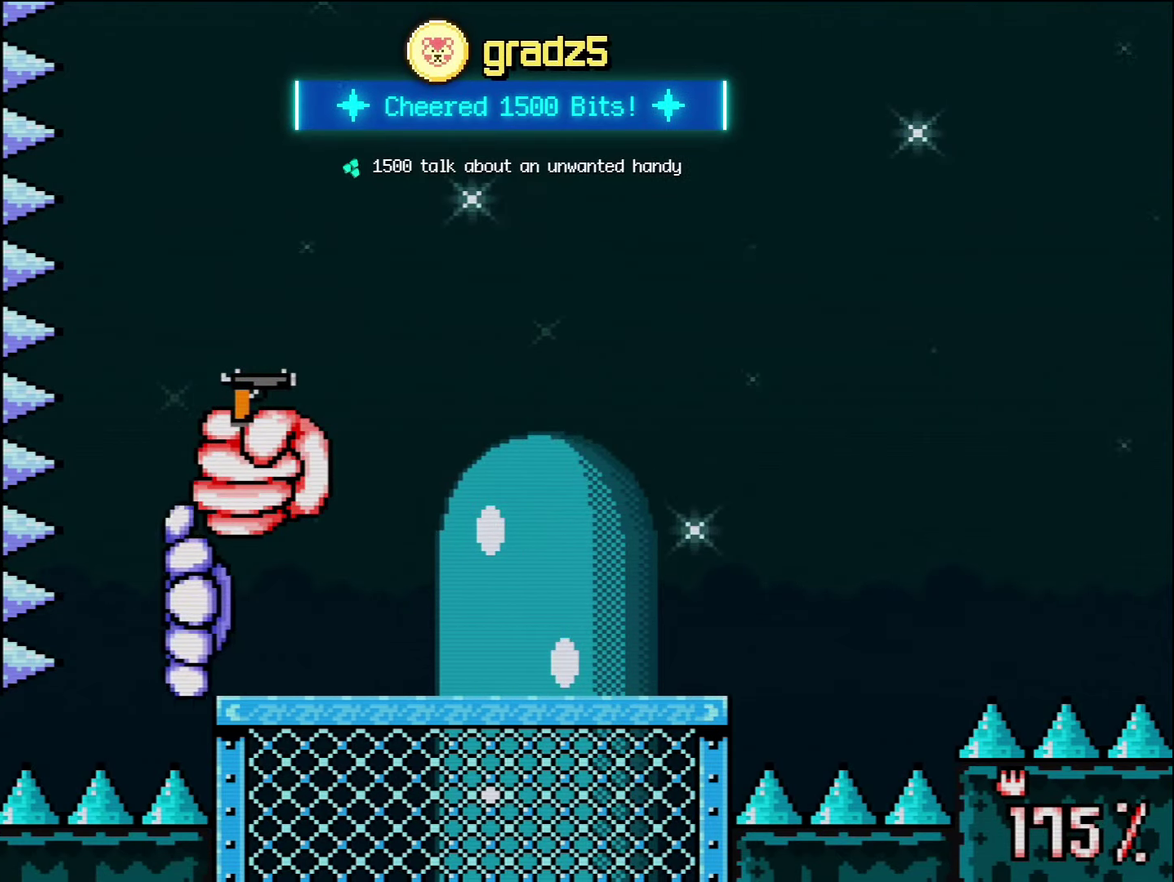
{"buttons": ["B", "Y", "DPAD_UP", "DPAD_RIGHT"]}
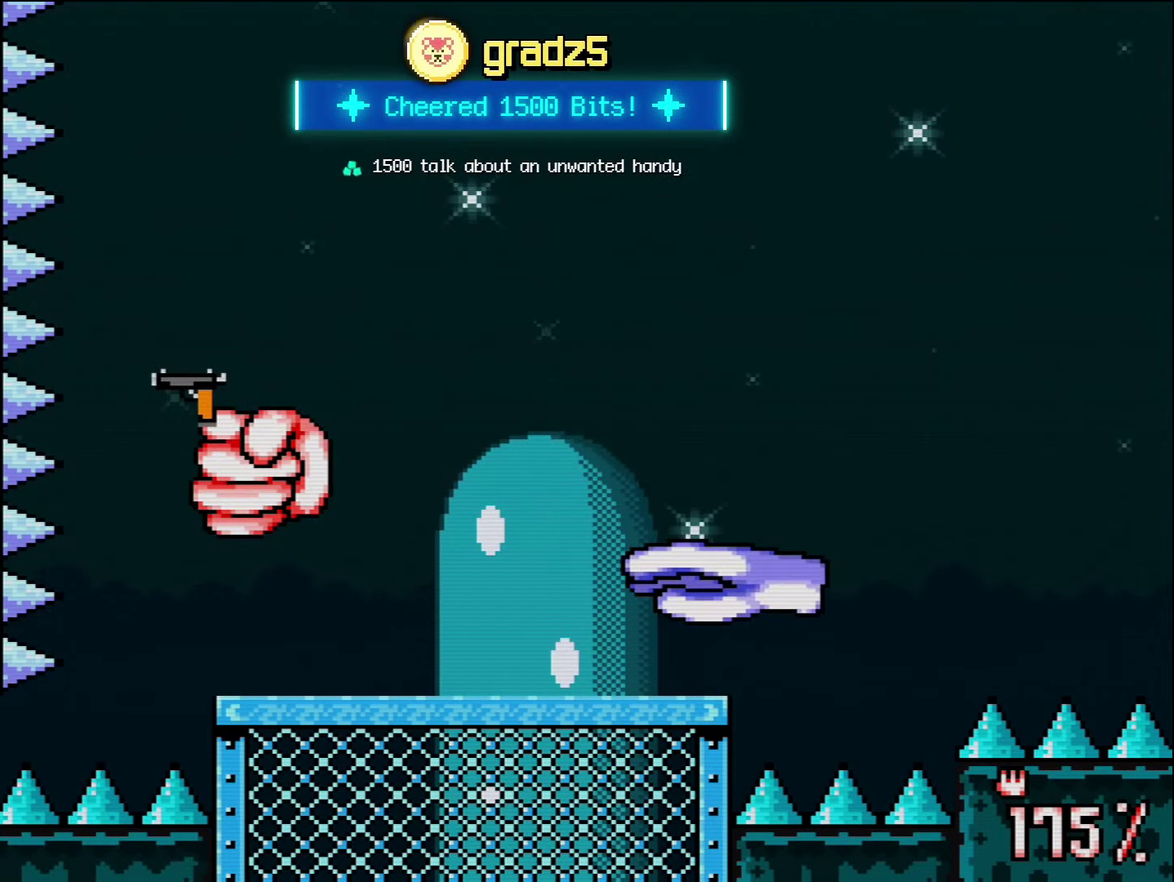
{"buttons": ["B", "Y", "DPAD_RIGHT"]}
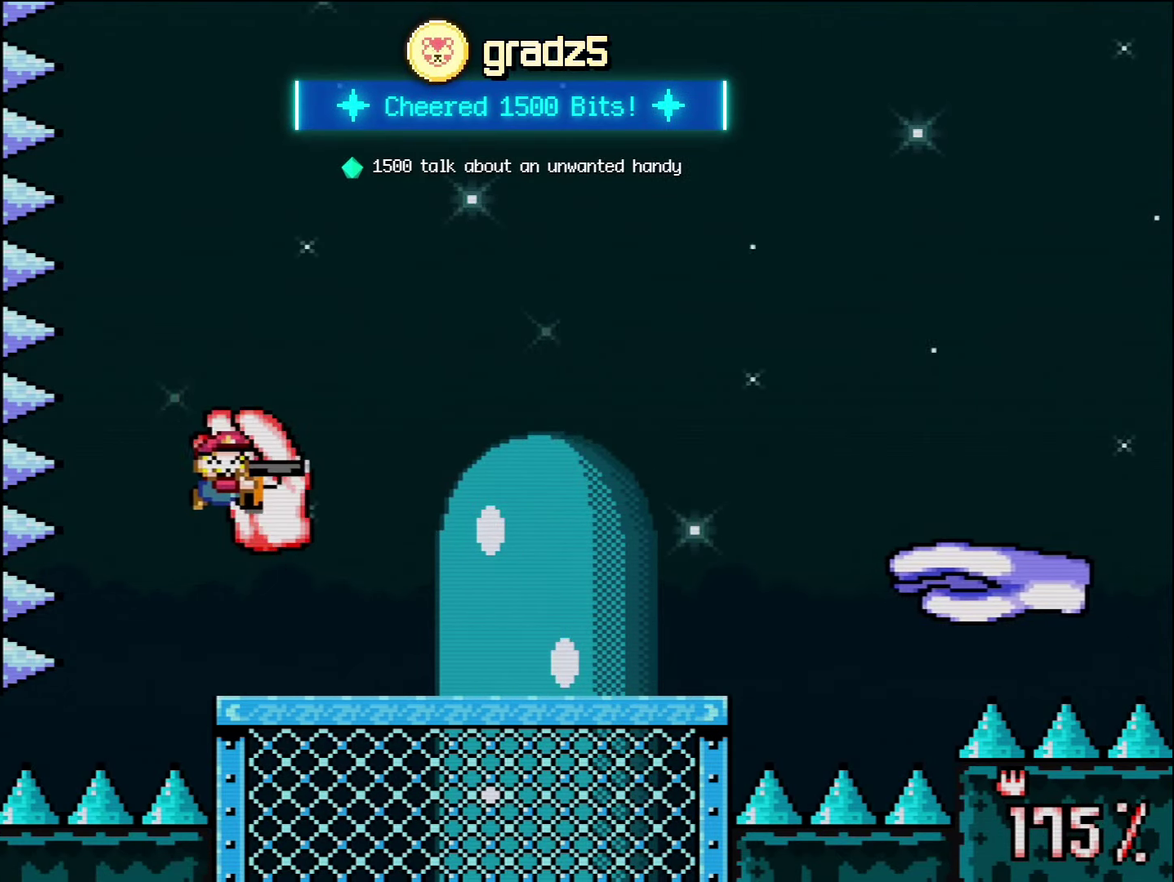
{"buttons": ["Y", "DPAD_RIGHT"], "events": [[50, "B", "up"], [117, "B", "down"], [233, "R1", "down"], [300, "B", "up"], [367, "R1", "up"]]}
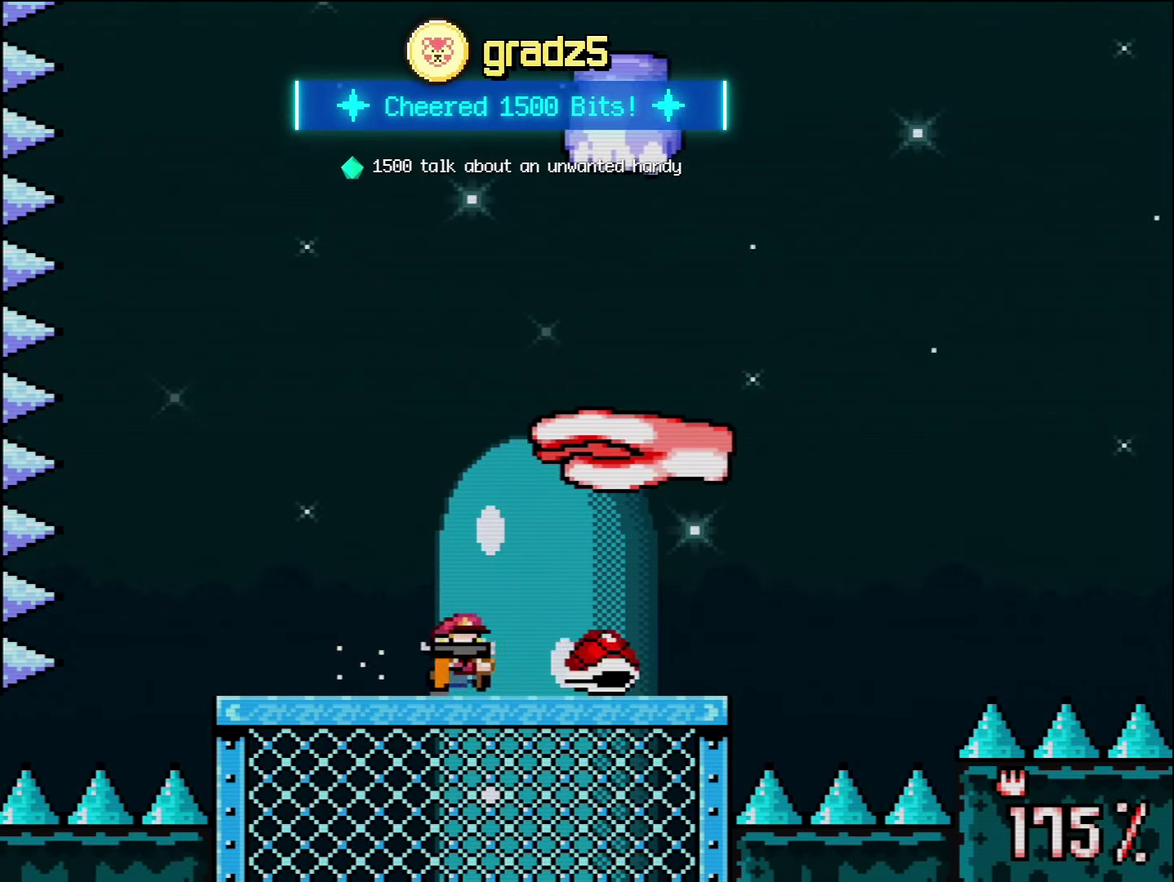
{"buttons": ["Y", "R1", "DPAD_LEFT"], "events": [[50, "B", "down"], [50, "DPAD_LEFT", "down"], [50, "DPAD_RIGHT", "up"], [167, "B", "up"], [200, "DPAD_LEFT", "up"], [233, "DPAD_RIGHT", "down"], [300, "R1", "down"], [383, "DPAD_RIGHT", "up"], [483, "DPAD_LEFT", "down"]]}
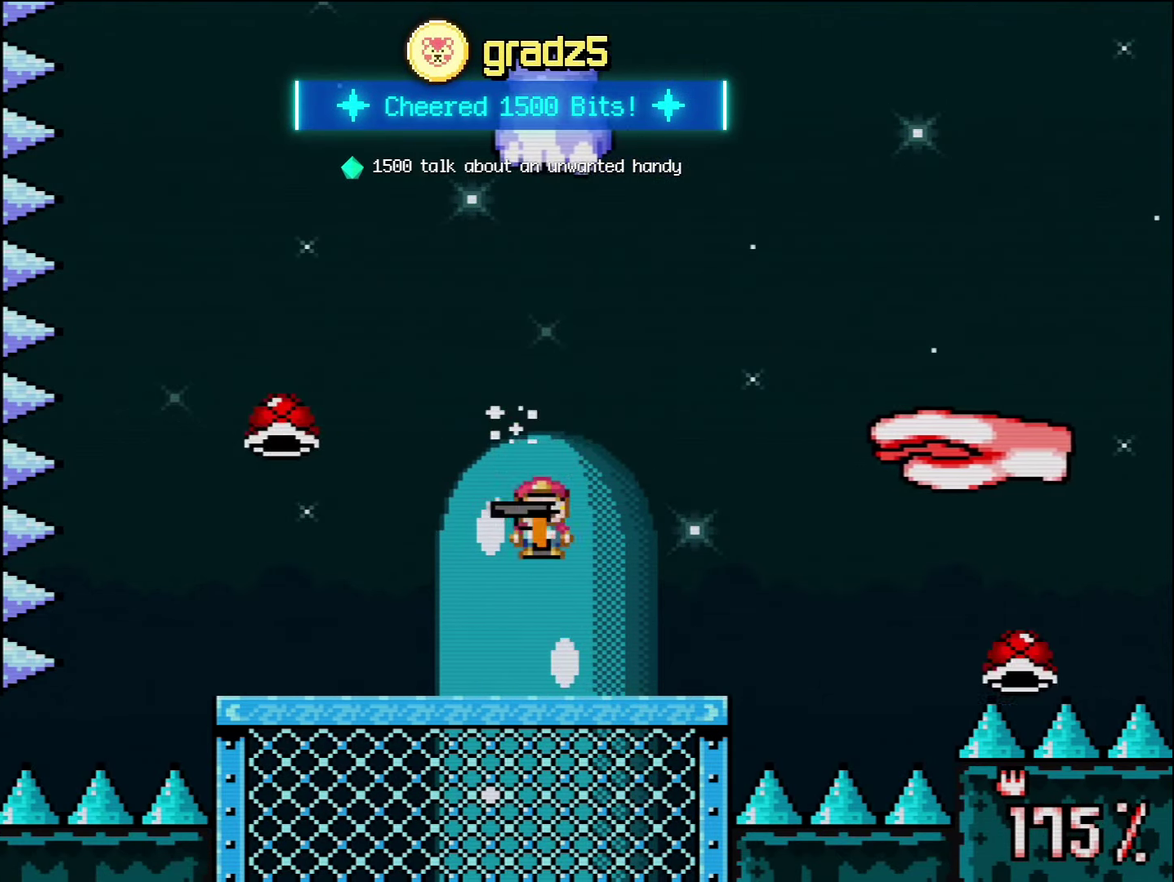
{"buttons": ["B", "Y", "DPAD_RIGHT"], "events": [[83, "R1", "up"], [367, "B", "down"], [417, "DPAD_LEFT", "up"], [450, "DPAD_RIGHT", "down"]]}
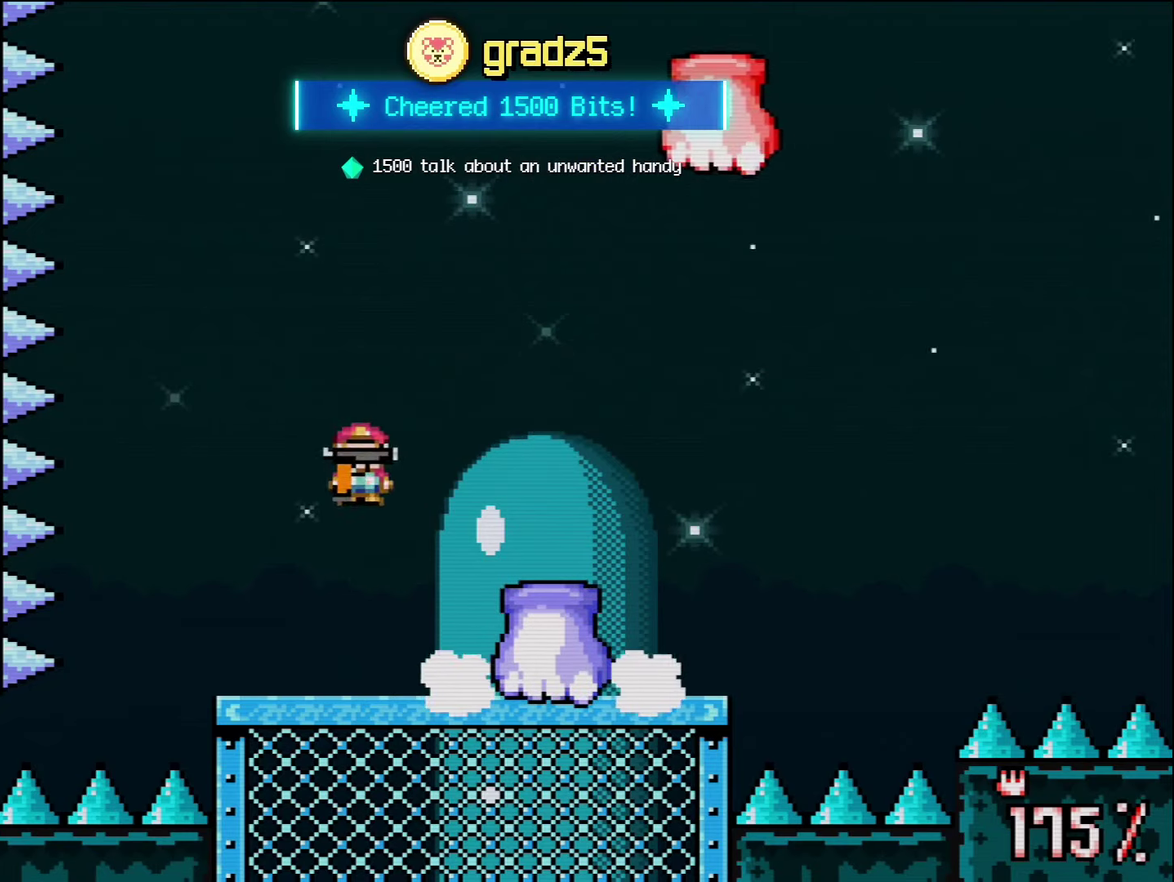
{"buttons": ["Y"], "events": [[117, "DPAD_RIGHT", "up"], [300, "R1", "down"], [384, "B", "up"], [434, "R1", "up"]]}
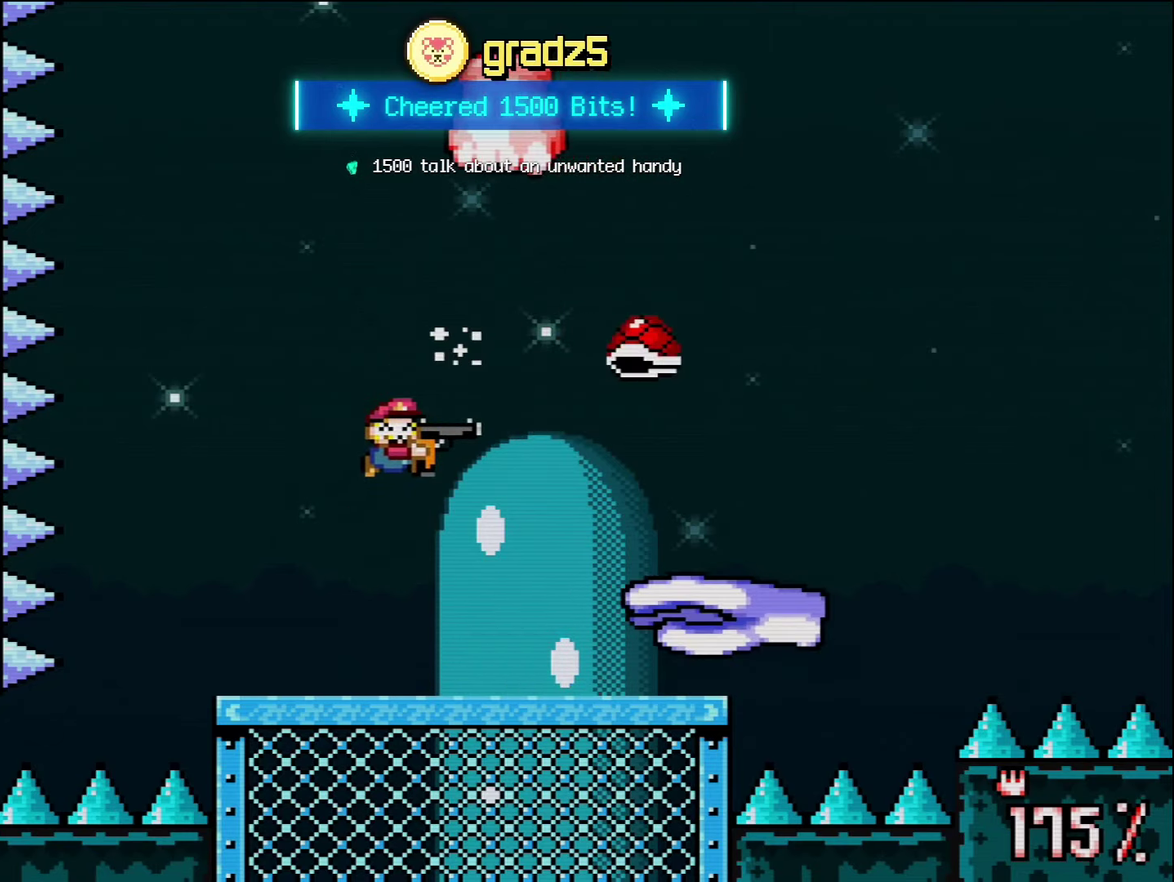
{"buttons": ["Y", "R1", "DPAD_RIGHT"], "events": [[84, "DPAD_LEFT", "down"], [367, "DPAD_LEFT", "up"], [400, "DPAD_RIGHT", "down"], [484, "R1", "down"]]}
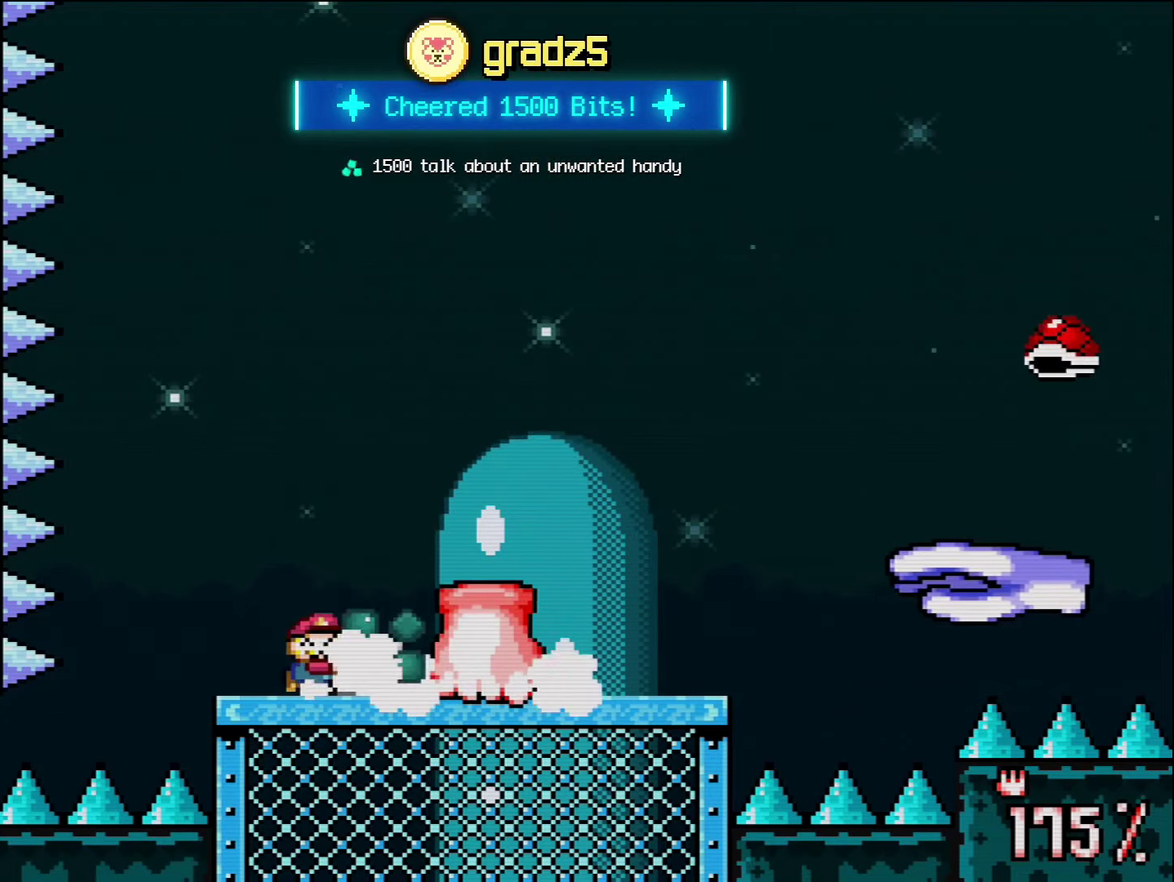
{"buttons": ["Y", "R1"], "events": [[17, "DPAD_RIGHT", "up"], [84, "R1", "up"], [450, "R1", "down"]]}
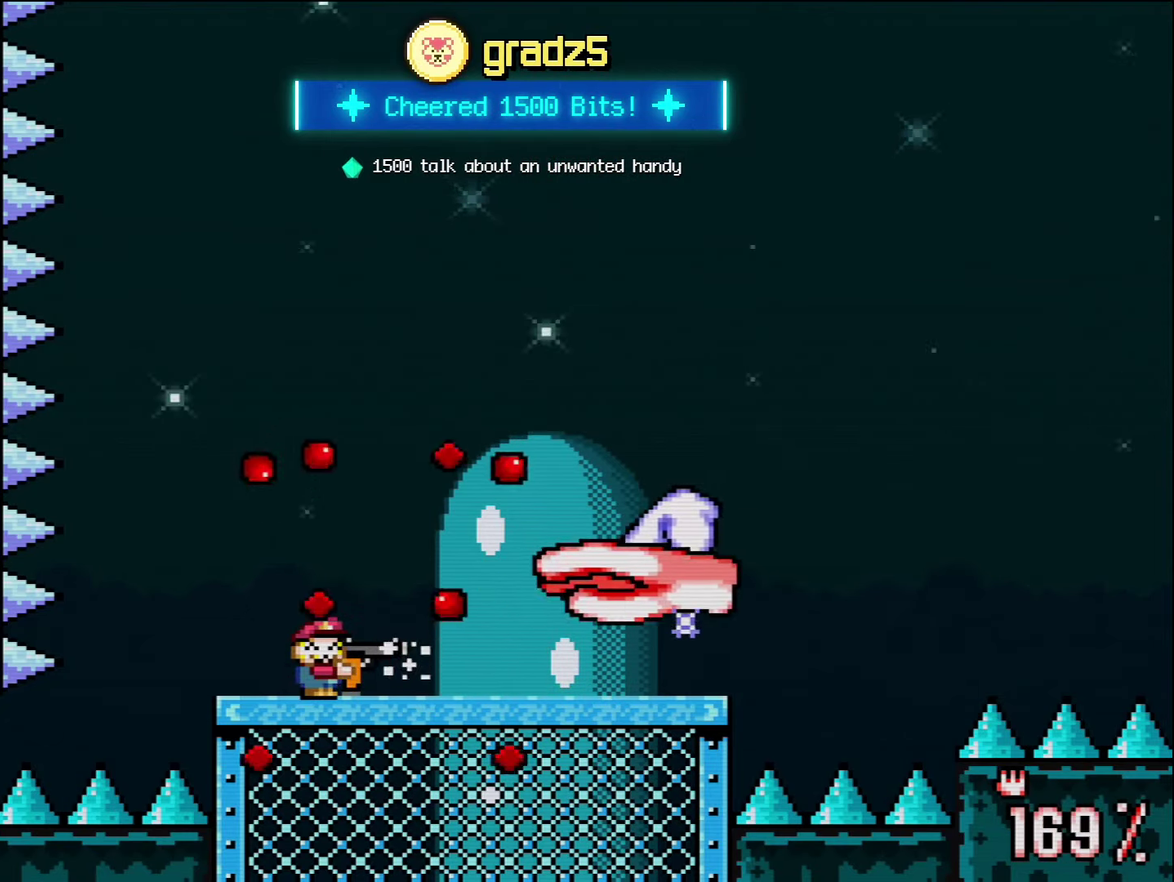
{"buttons": ["B", "Y", "DPAD_RIGHT"], "events": [[200, "DPAD_LEFT", "down"], [200, "R1", "up"], [334, "B", "down"], [367, "DPAD_LEFT", "up"], [417, "DPAD_RIGHT", "down"]]}
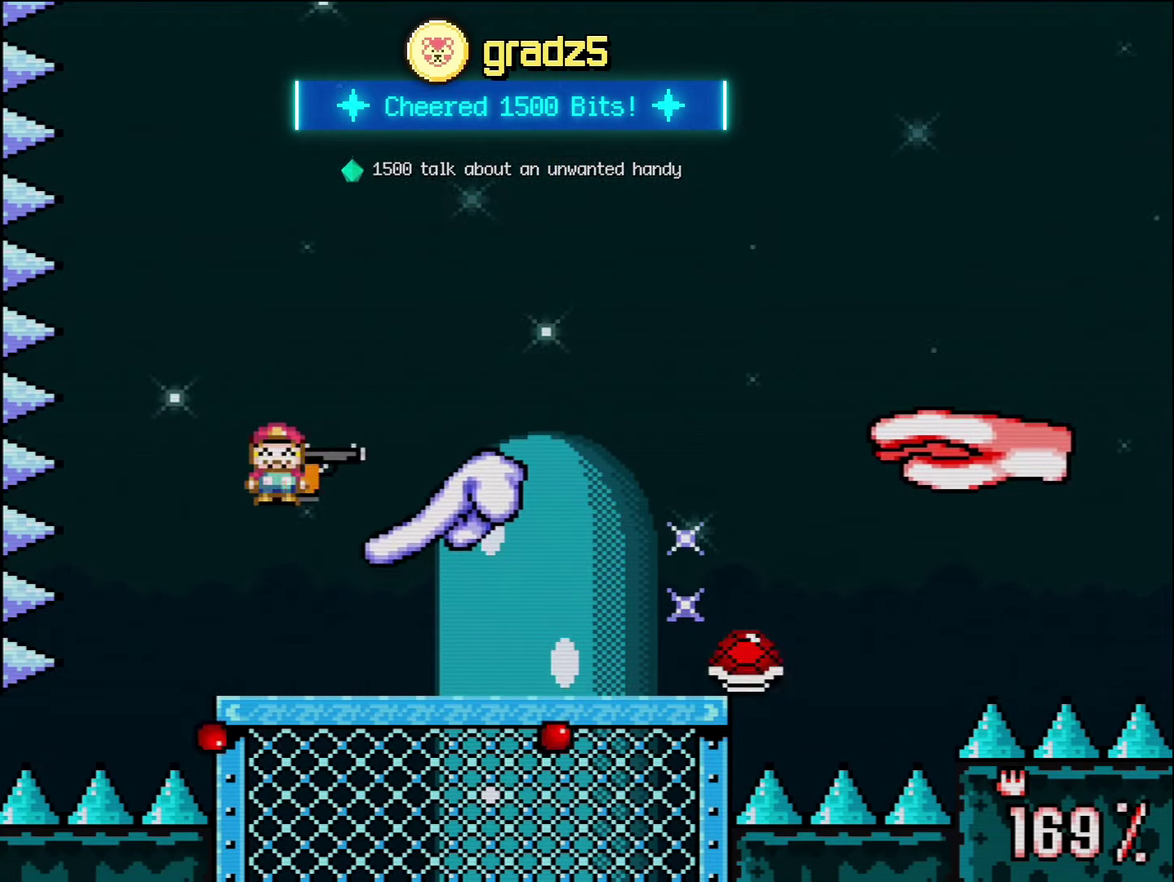
{"buttons": ["B", "Y", "R1"], "events": [[234, "R1", "down"], [367, "R1", "up"], [450, "DPAD_RIGHT", "up"], [450, "R1", "down"]]}
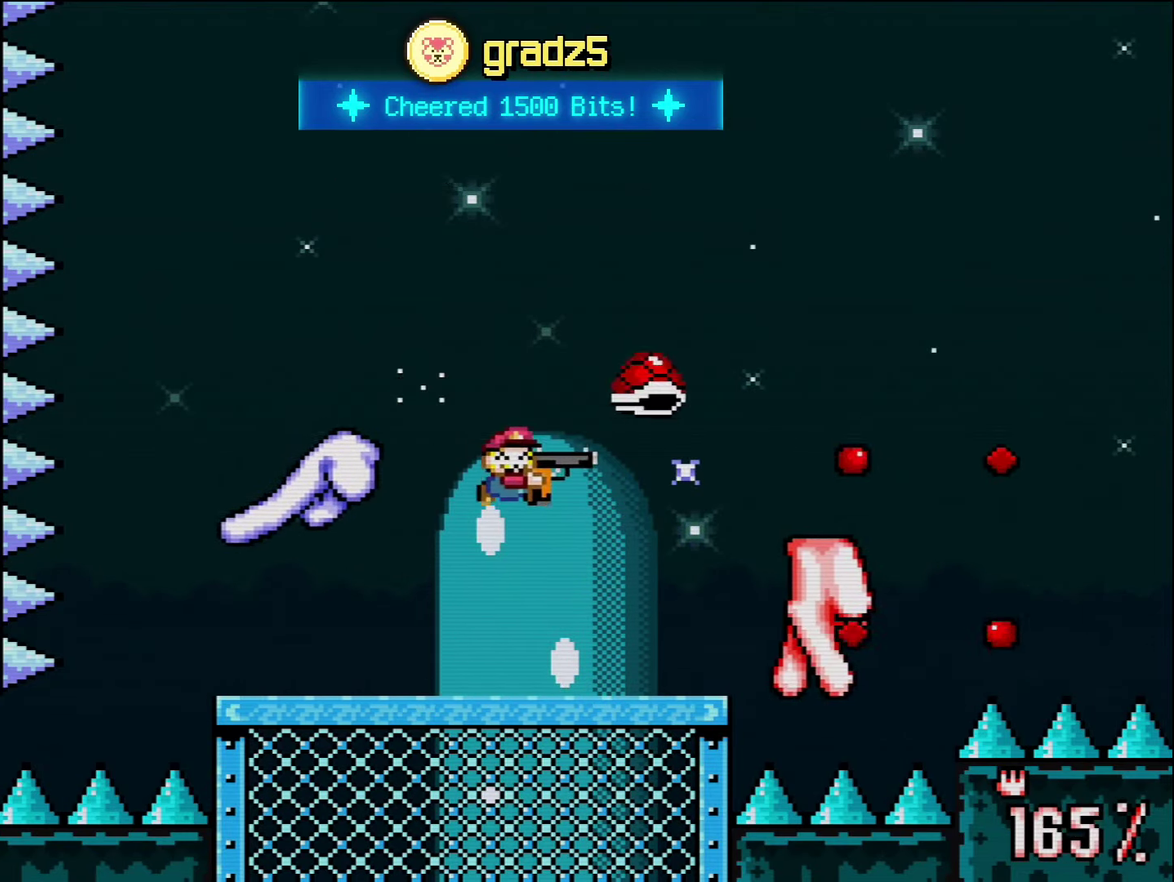
{"buttons": ["B", "Y", "DPAD_RIGHT"], "events": [[84, "DPAD_LEFT", "down"], [84, "R1", "up"], [117, "B", "up"], [300, "B", "down"], [417, "DPAD_LEFT", "up"], [450, "DPAD_RIGHT", "down"]]}
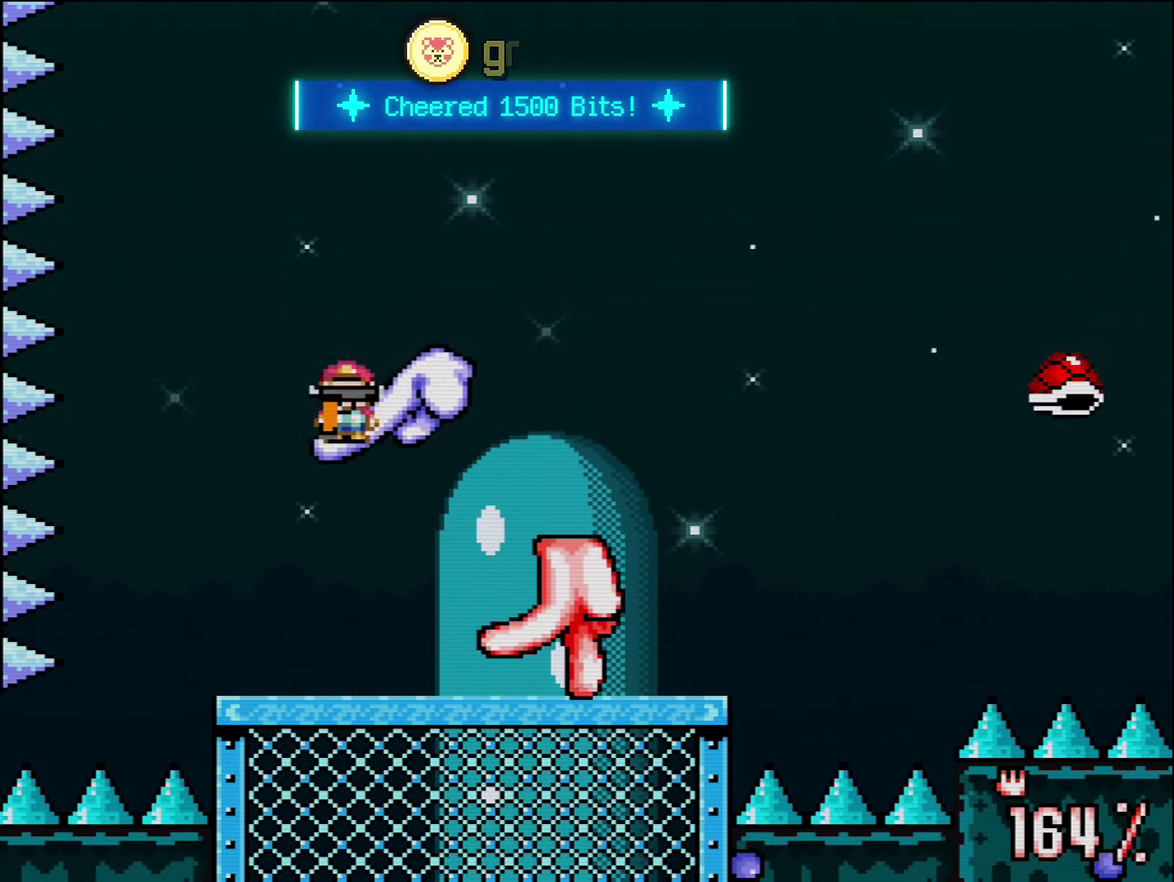
{"buttons": ["Y", "DPAD_RIGHT"], "events": [[484, "B", "up"]]}
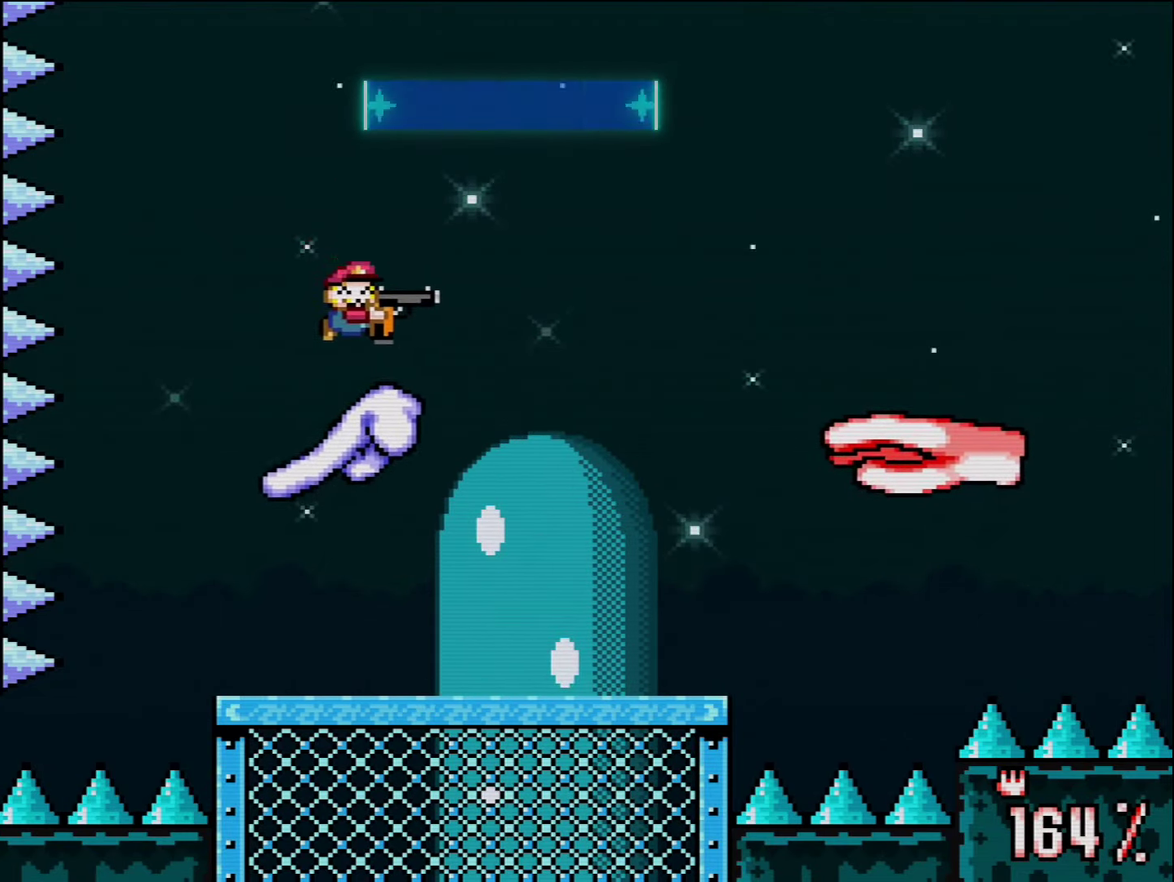
{"buttons": ["Y", "DPAD_LEFT"], "events": [[100, "DPAD_RIGHT", "up"], [267, "R1", "down"], [400, "R1", "up"], [417, "DPAD_LEFT", "down"]]}
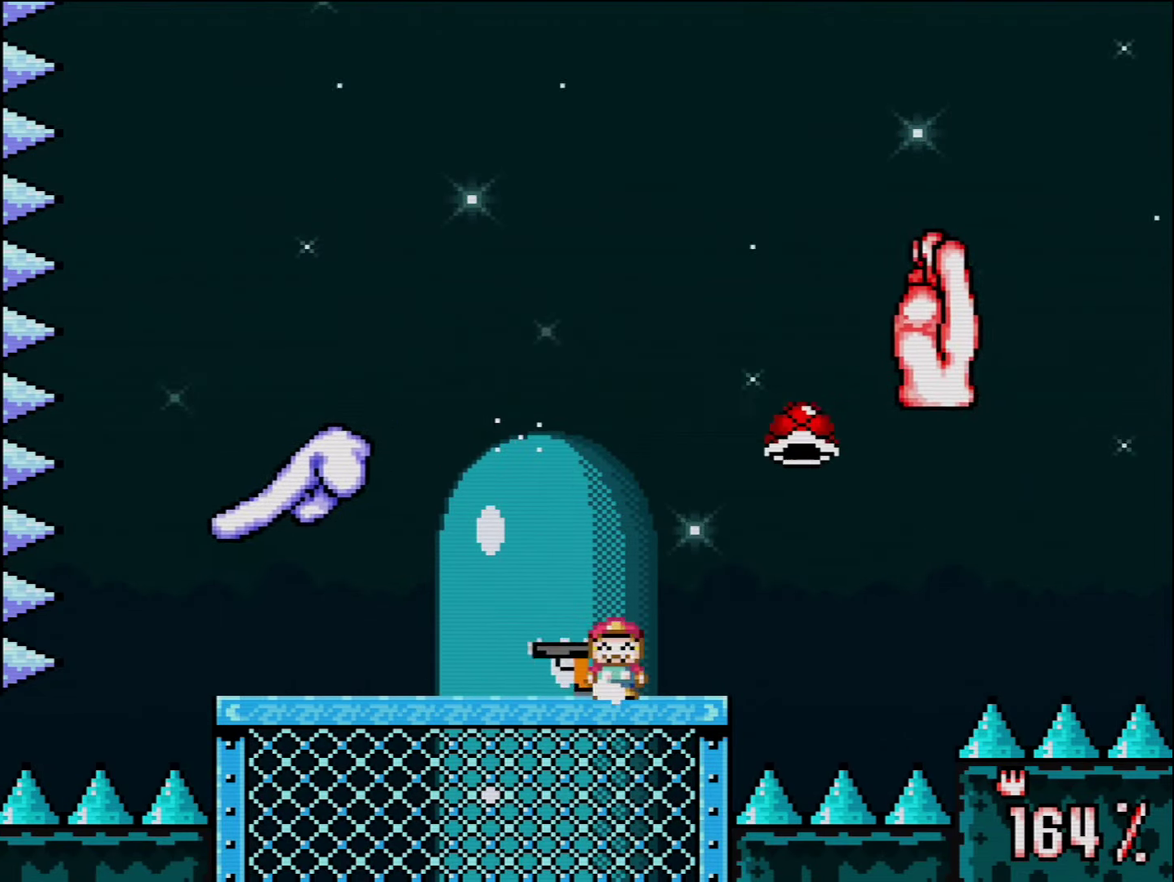
{"buttons": ["B", "Y", "R1"], "events": [[50, "B", "down"], [200, "DPAD_LEFT", "up"], [234, "DPAD_RIGHT", "down"], [417, "DPAD_RIGHT", "up"], [450, "R1", "down"]]}
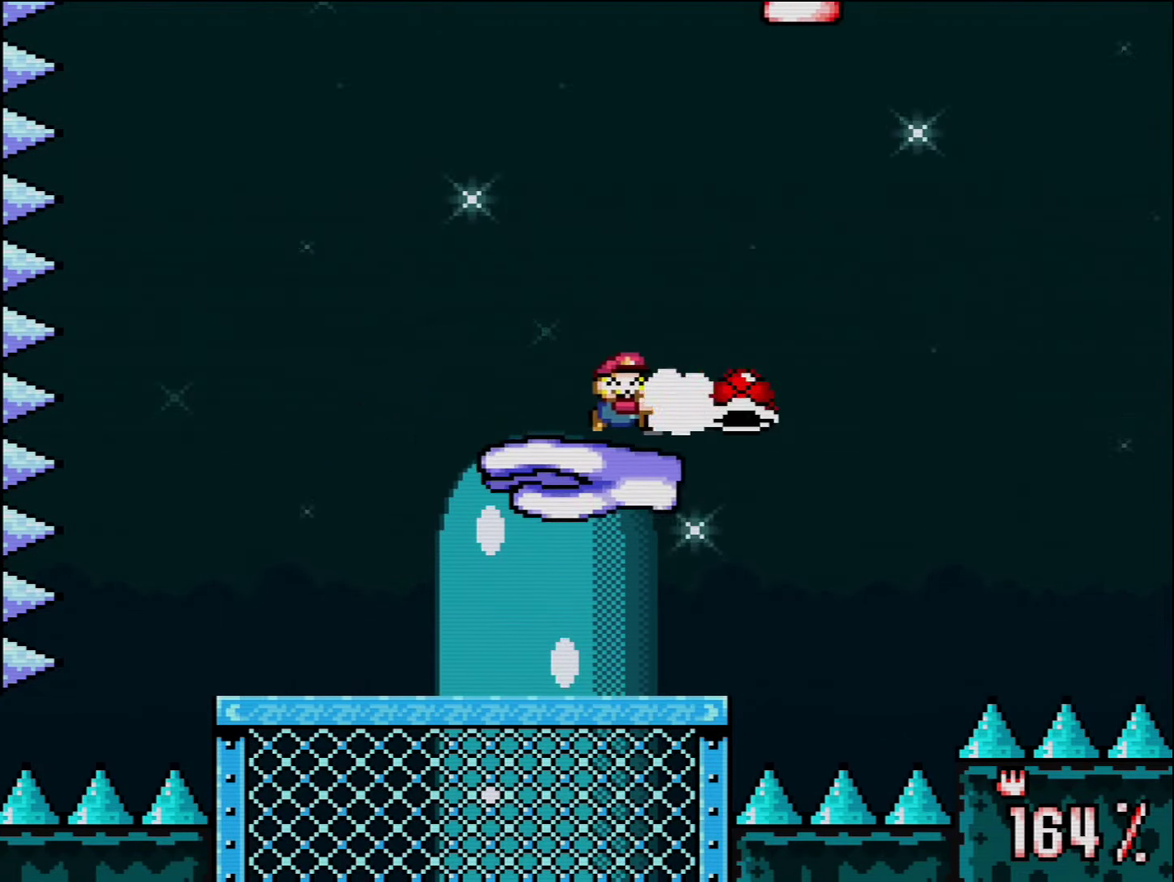
{"buttons": ["Y", "DPAD_LEFT"], "events": [[84, "B", "up"], [167, "DPAD_LEFT", "down"], [267, "R1", "up"]]}
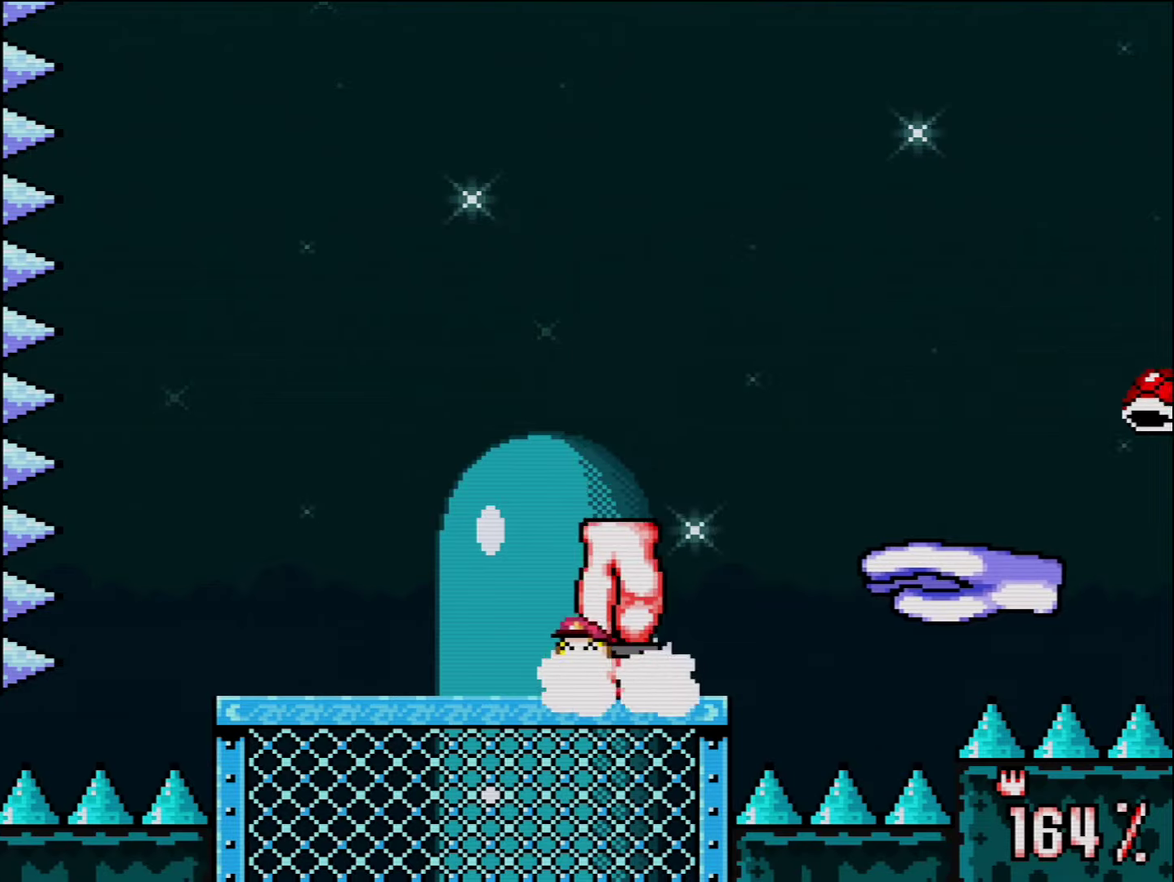
{"buttons": ["B", "Y", "DPAD_RIGHT"], "events": [[200, "B", "down"], [266, "DPAD_LEFT", "up"], [333, "B", "up"], [450, "B", "down"], [483, "DPAD_RIGHT", "down"]]}
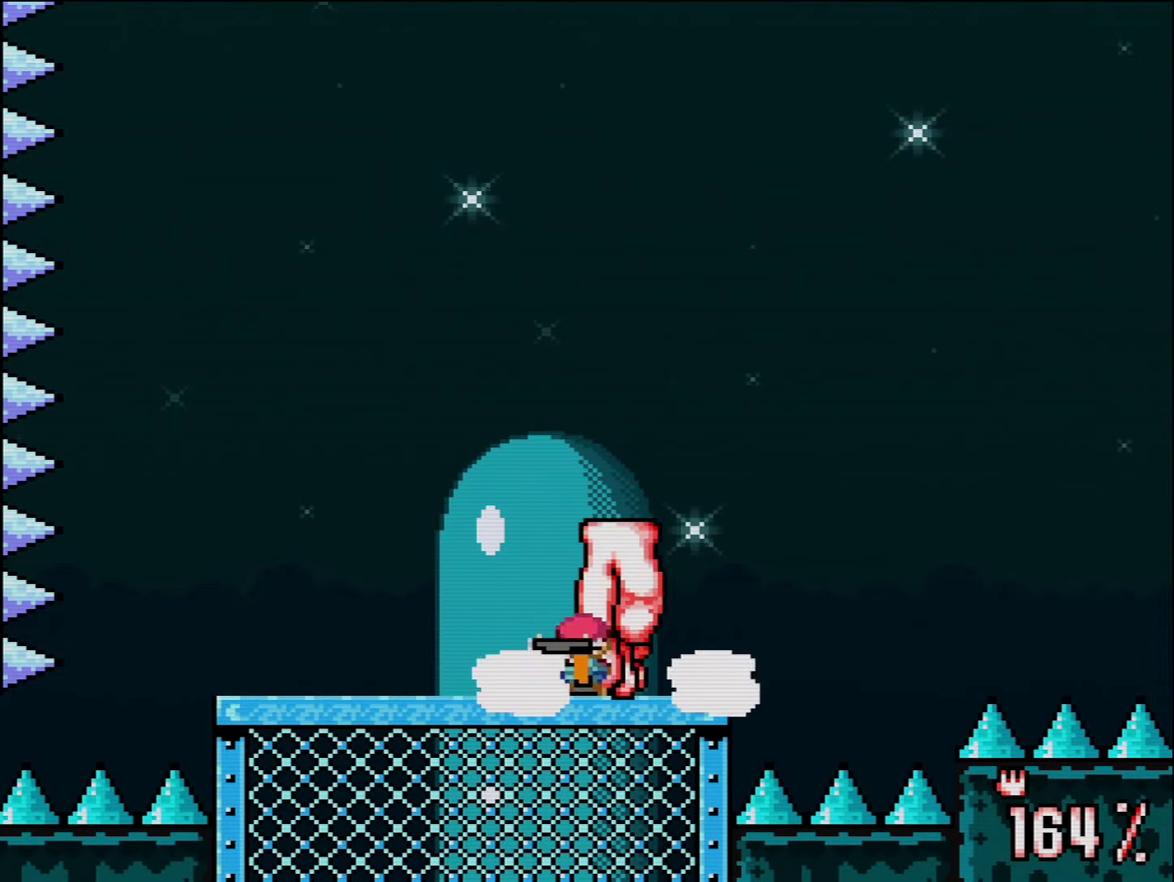
{"buttons": ["Y", "DPAD_UP"]}
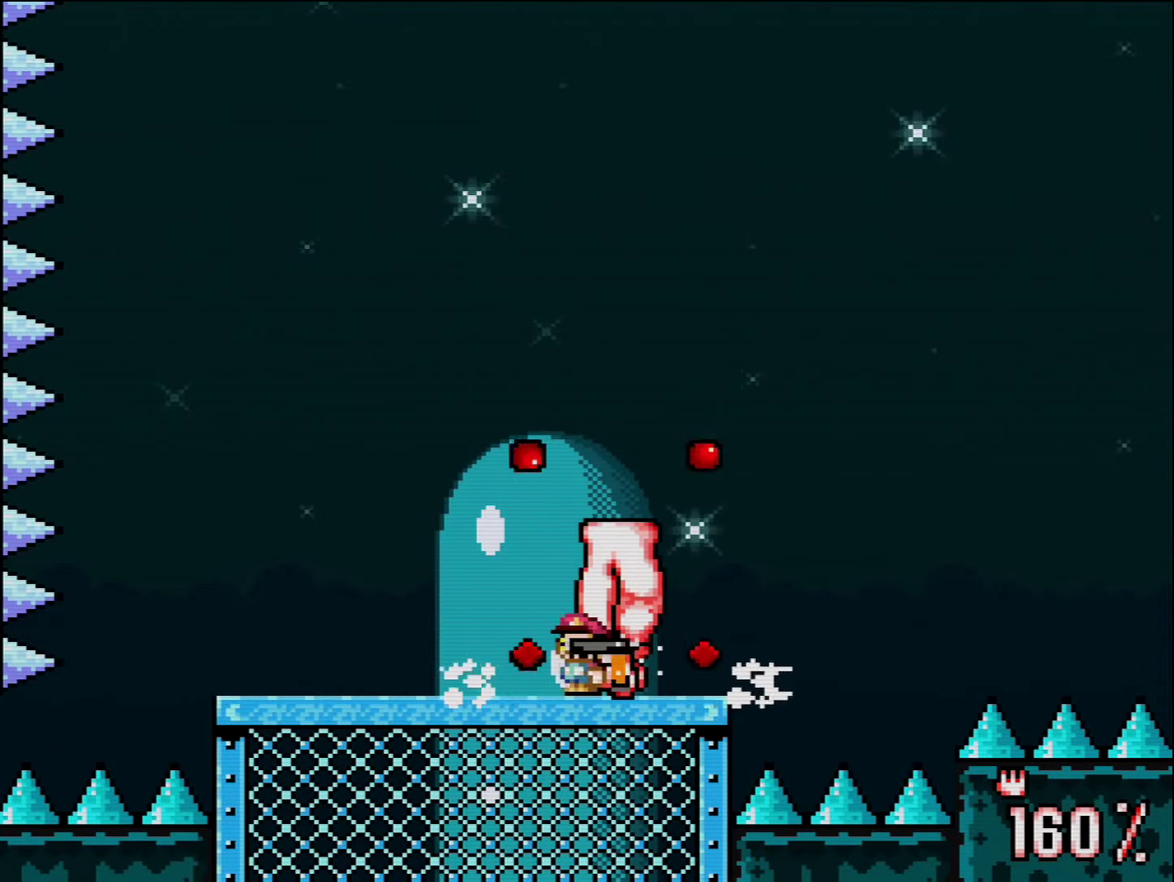
{"buttons": ["Y", "DPAD_UP", "DPAD_RIGHT"], "events": [[16, "DPAD_RIGHT", "down"], [83, "R1", "down"], [116, "DPAD_RIGHT", "up"], [200, "DPAD_RIGHT", "down"], [200, "R1", "up"], [266, "R1", "down"], [300, "DPAD_RIGHT", "up"], [333, "DPAD_LEFT", "down"], [383, "R1", "up"], [450, "DPAD_LEFT", "up"], [450, "DPAD_RIGHT", "down"]]}
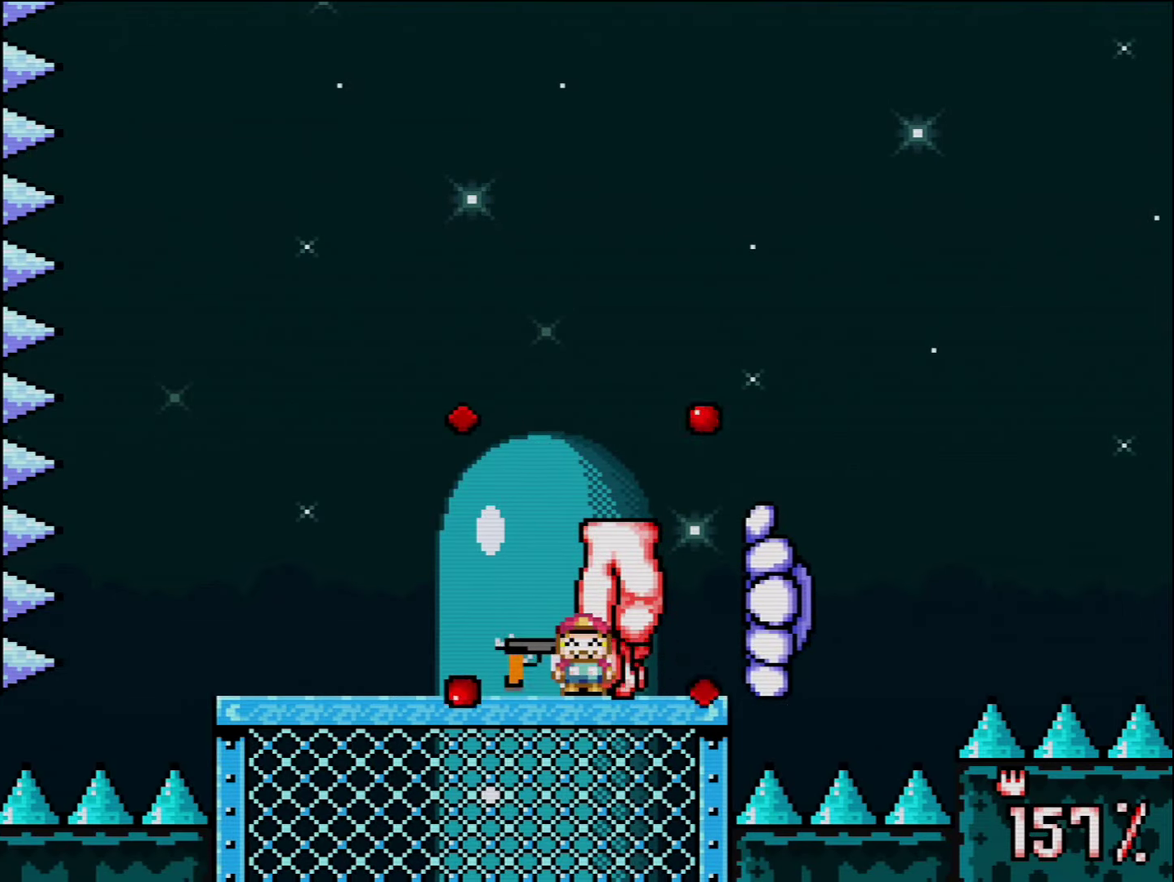
{"buttons": ["Y", "R1", "DPAD_UP", "DPAD_RIGHT"], "events": [[150, "R1", "down"], [200, "R1", "up"], [300, "R1", "down"], [416, "R1", "up"], [483, "R1", "down"]]}
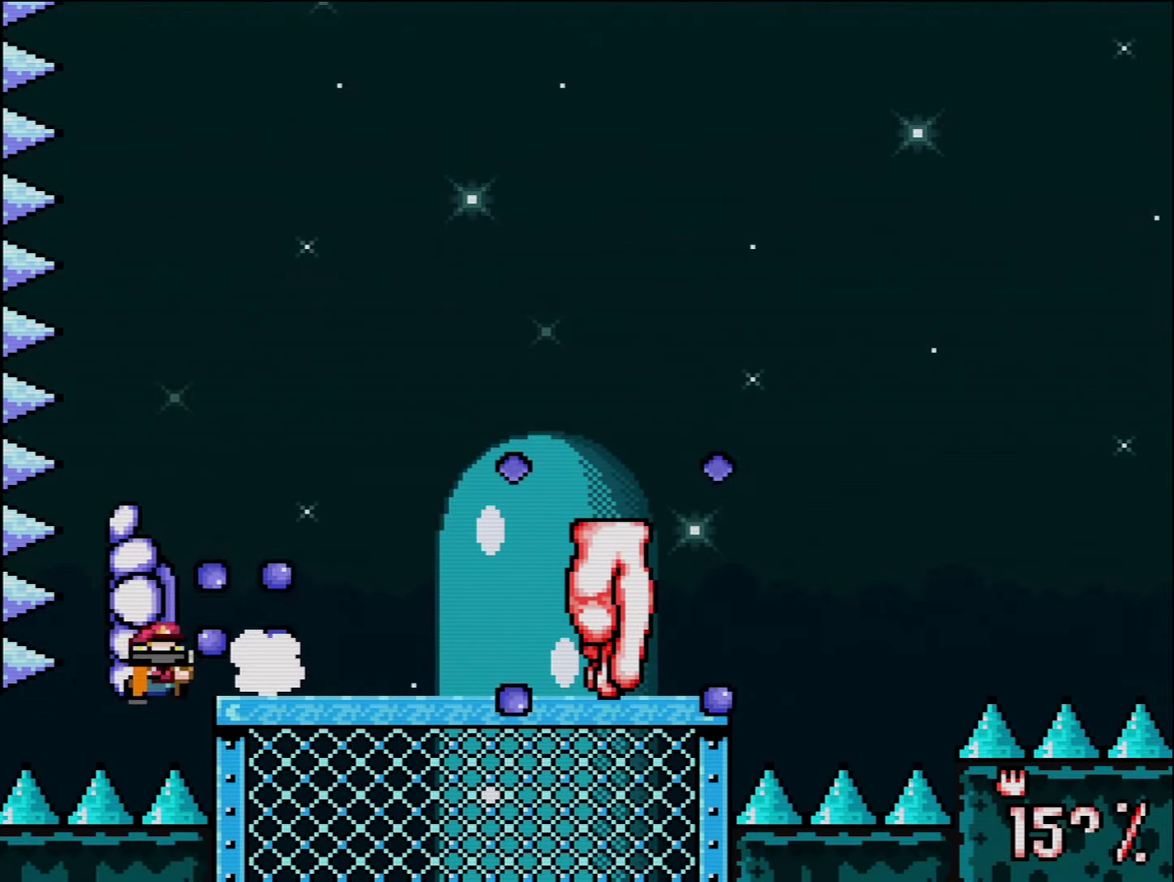
{"buttons": ["B", "Y", "DPAD_UP", "DPAD_RIGHT"], "events": [[116, "R1", "up"], [233, "R1", "down"], [300, "B", "down"], [300, "R1", "up"]]}
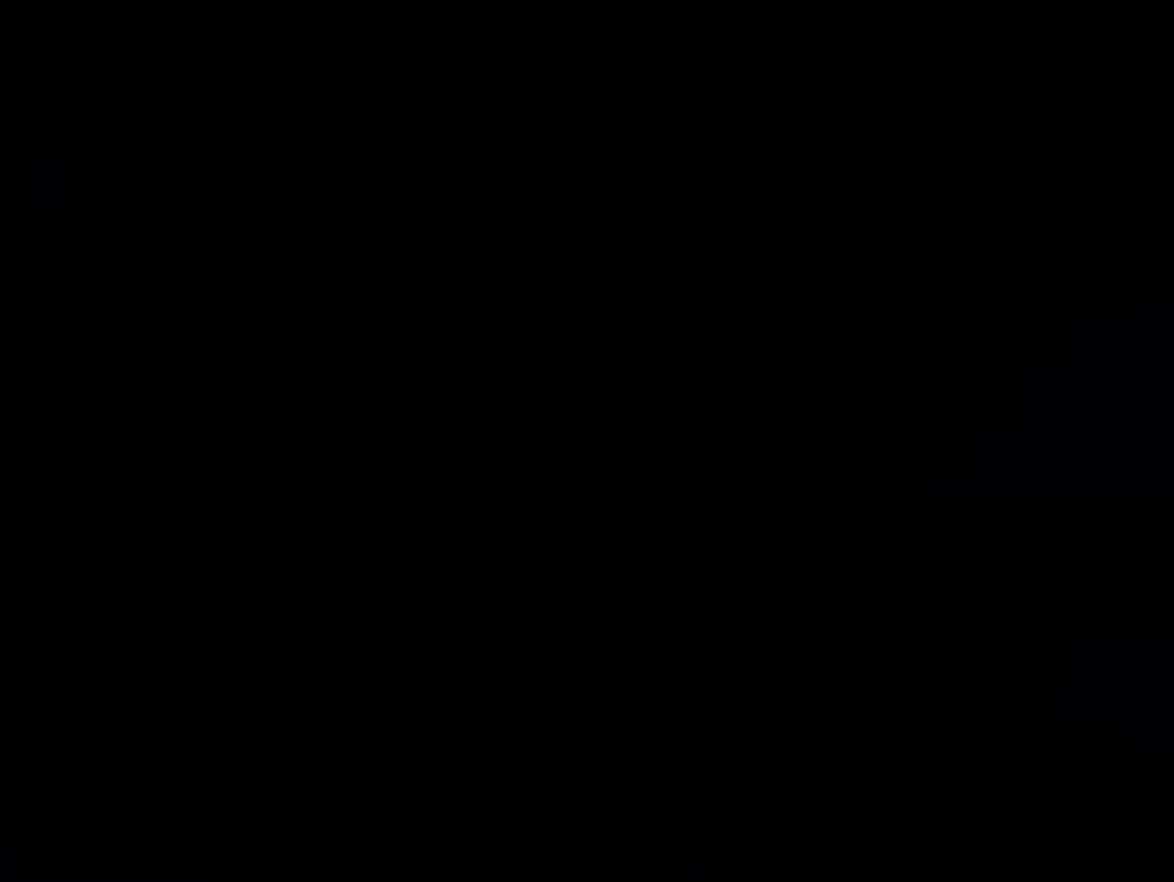
{"buttons": ["Y"]}
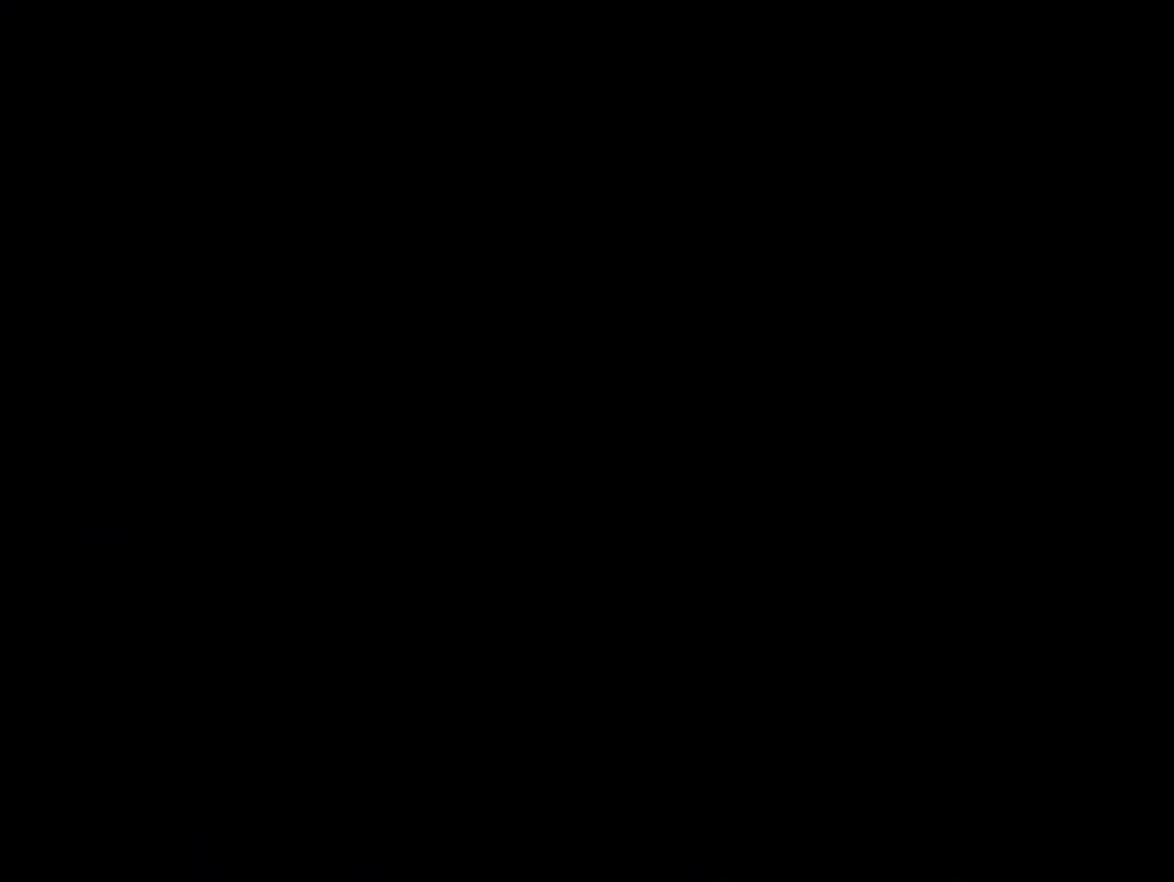
{"buttons": ["Y"], "events": []}
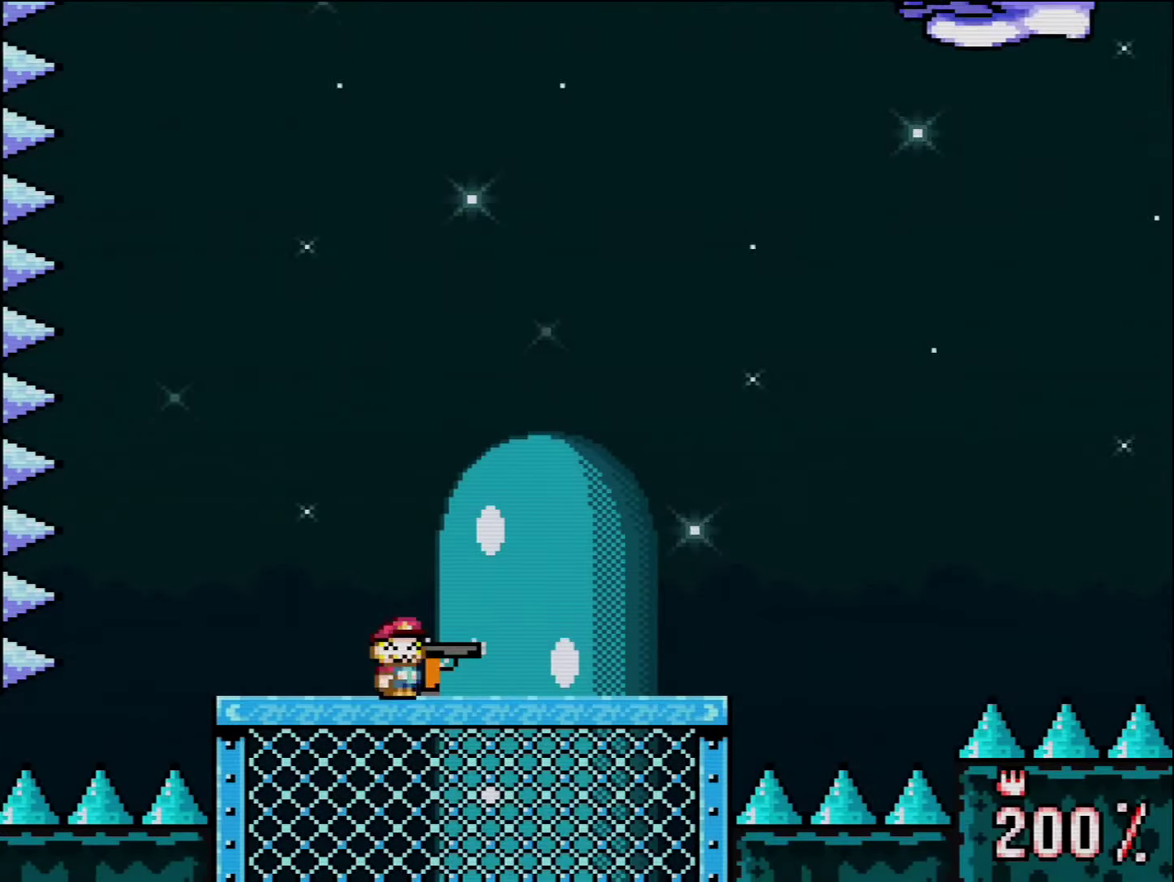
{"buttons": ["B", "Y", "DPAD_RIGHT"], "events": [[166, "DPAD_RIGHT", "down"], [300, "B", "down"]]}
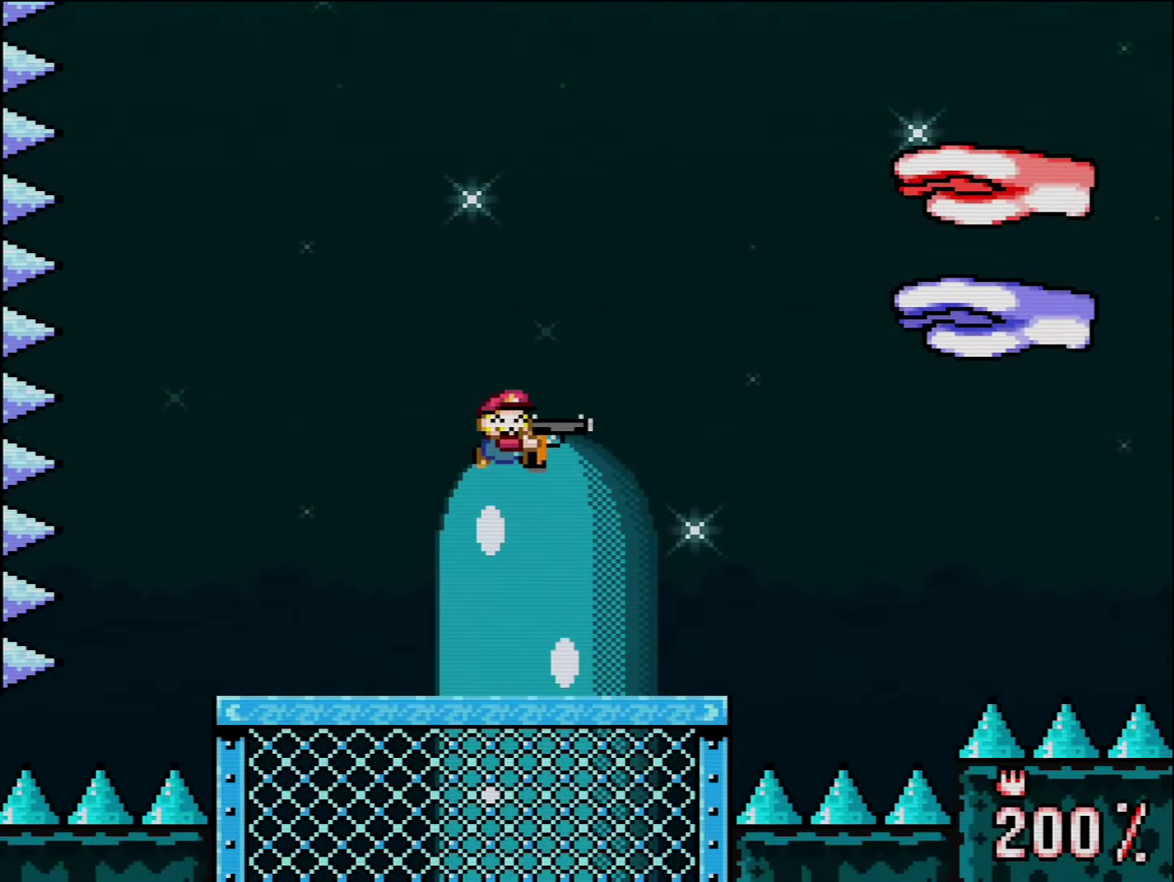
{"buttons": ["Y", "DPAD_LEFT"], "events": [[50, "DPAD_RIGHT", "up"], [116, "B", "up"], [116, "R1", "down"], [233, "R1", "up"], [300, "DPAD_LEFT", "down"], [300, "R1", "down"], [383, "R1", "up"]]}
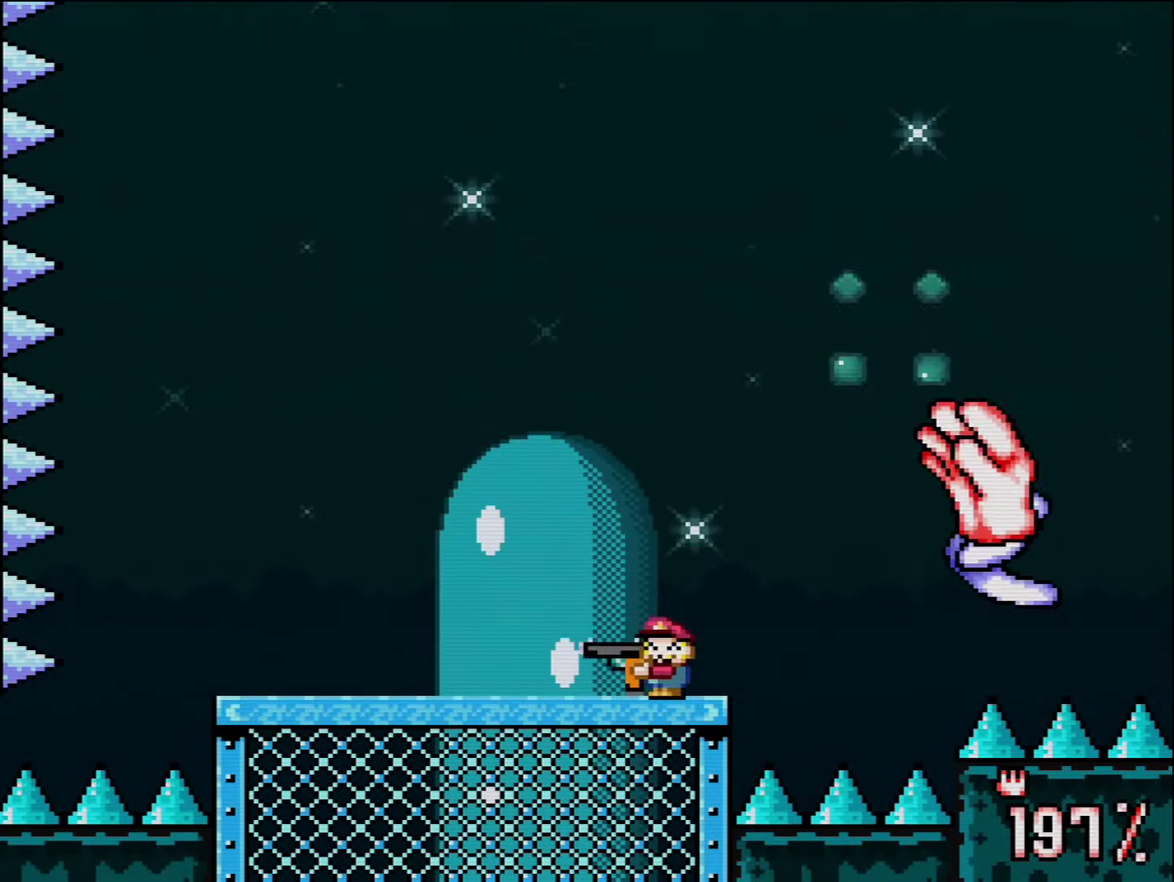
{"buttons": ["Y", "DPAD_LEFT"], "events": [[83, "DPAD_LEFT", "up"], [116, "B", "down"], [116, "DPAD_RIGHT", "down"], [233, "B", "up"], [266, "DPAD_RIGHT", "up"], [300, "R1", "down"], [383, "R1", "up"], [433, "DPAD_LEFT", "down"]]}
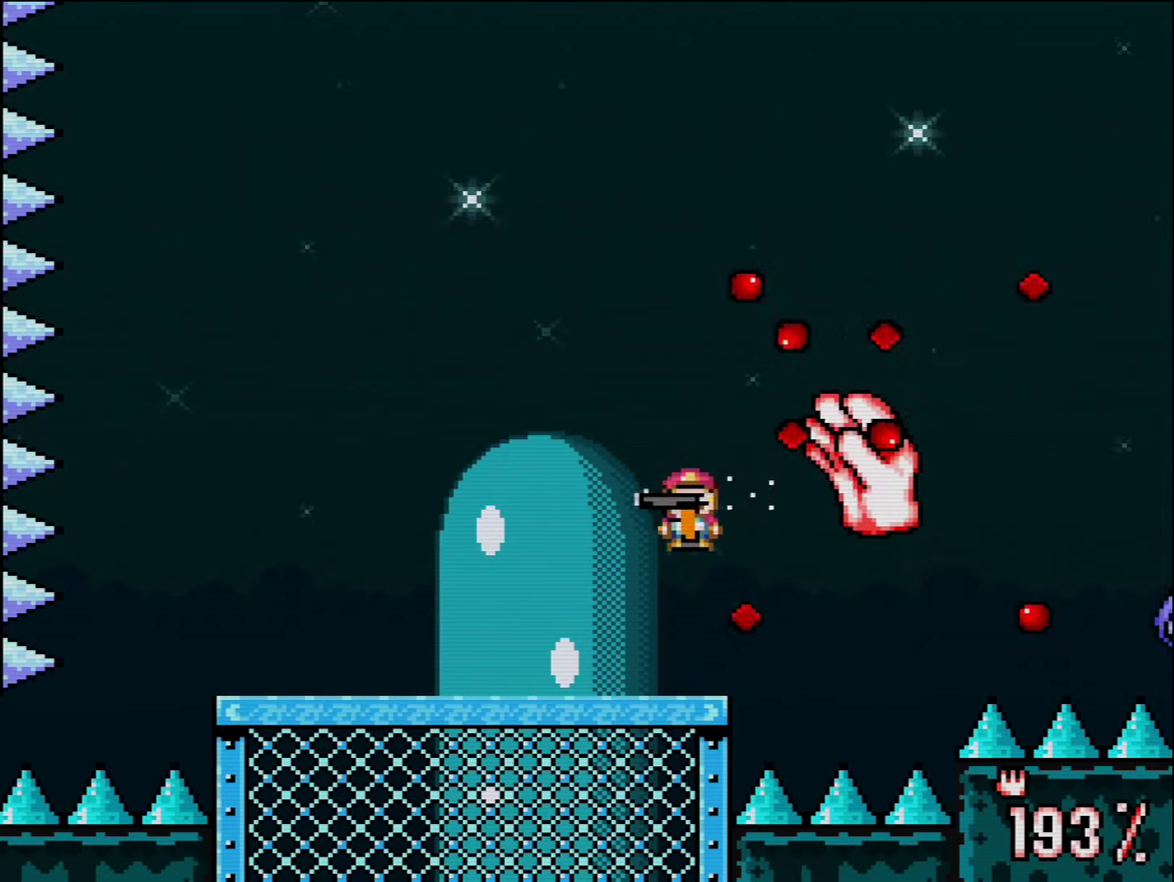
{"buttons": ["Y", "R1"]}